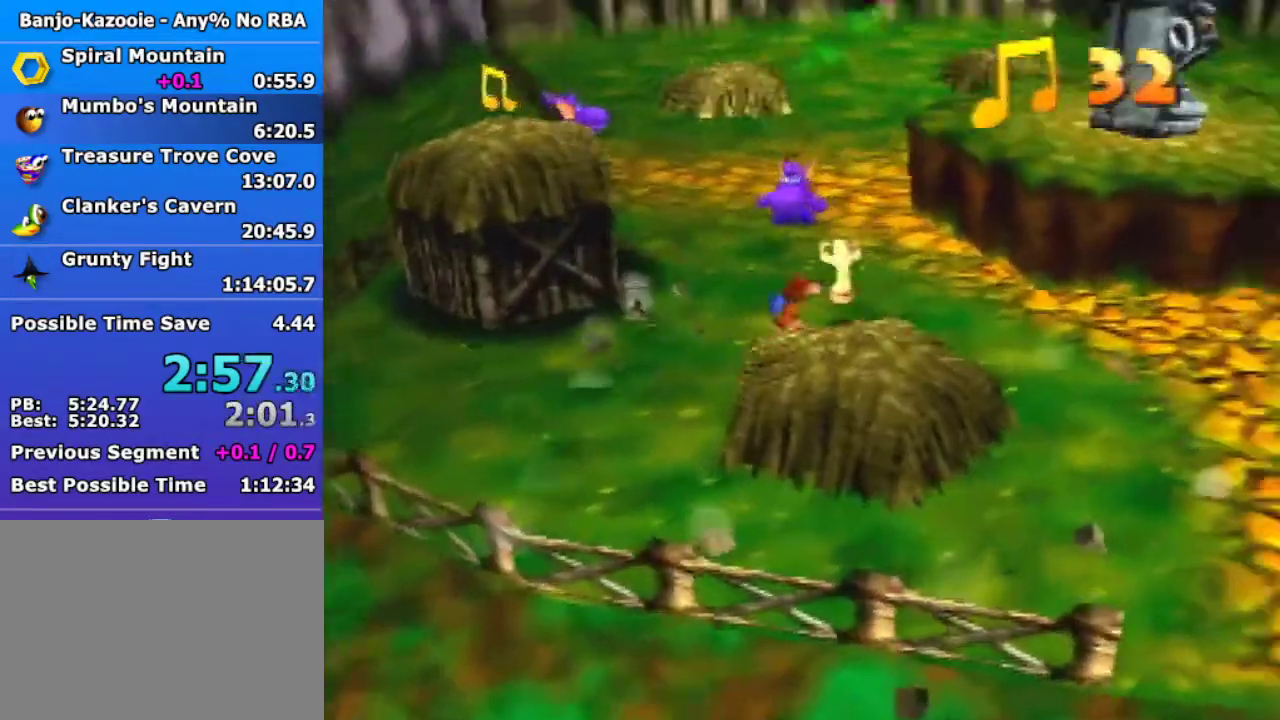
Gameplay with a controller (Nintendo layout); each line is a JSON object with the inputs held at the frame after it. "events" lists button and stick changes between this image and that frame as [ms after this image, input, new state], when the widget could be followed in between. This overlay highlights the sticks when they move; stick clicks (L3) are not distinguishable. Not read: L3 R1 R3 Z.
{"buttons": [], "left_stick": "up-left", "events": [[200, "left_stick", "up"], [300, "left_stick", "left"], [500, "left_stick", "up-left"]]}
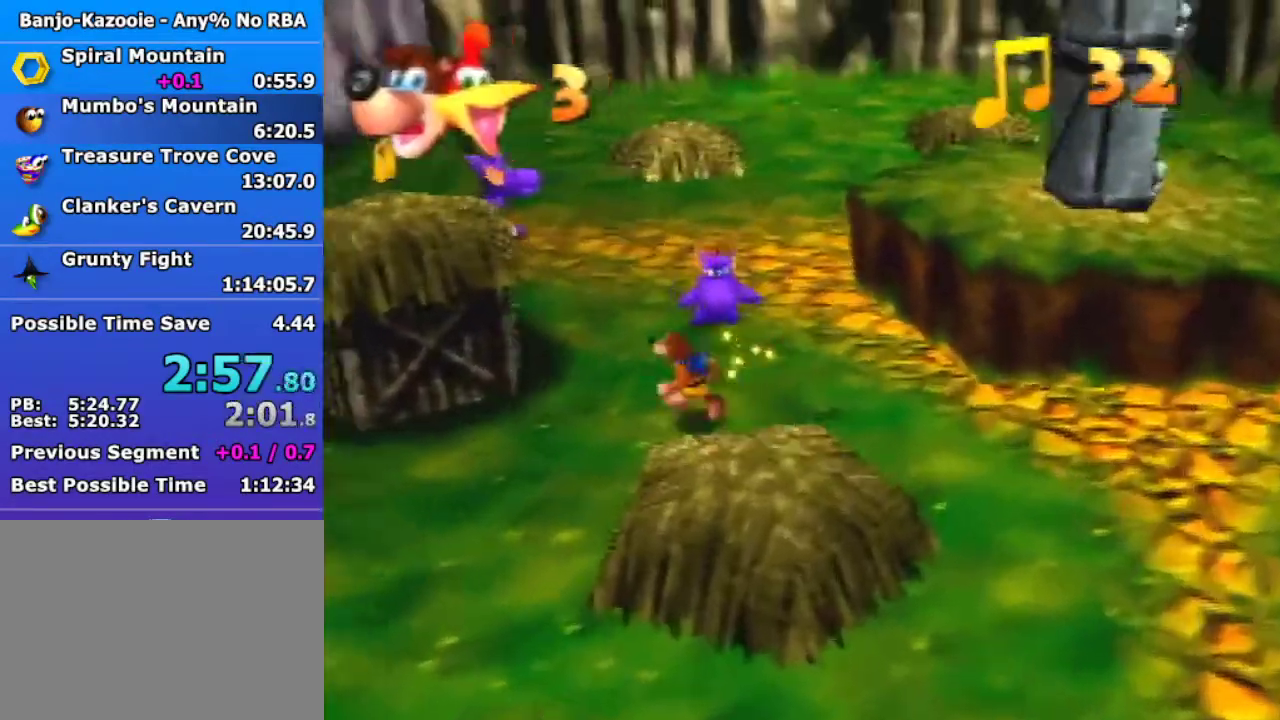
{"buttons": ["A"], "left_stick": "left", "events": [[33, "B", "down"], [167, "B", "up"], [367, "A", "down"], [367, "left_stick", "left"]]}
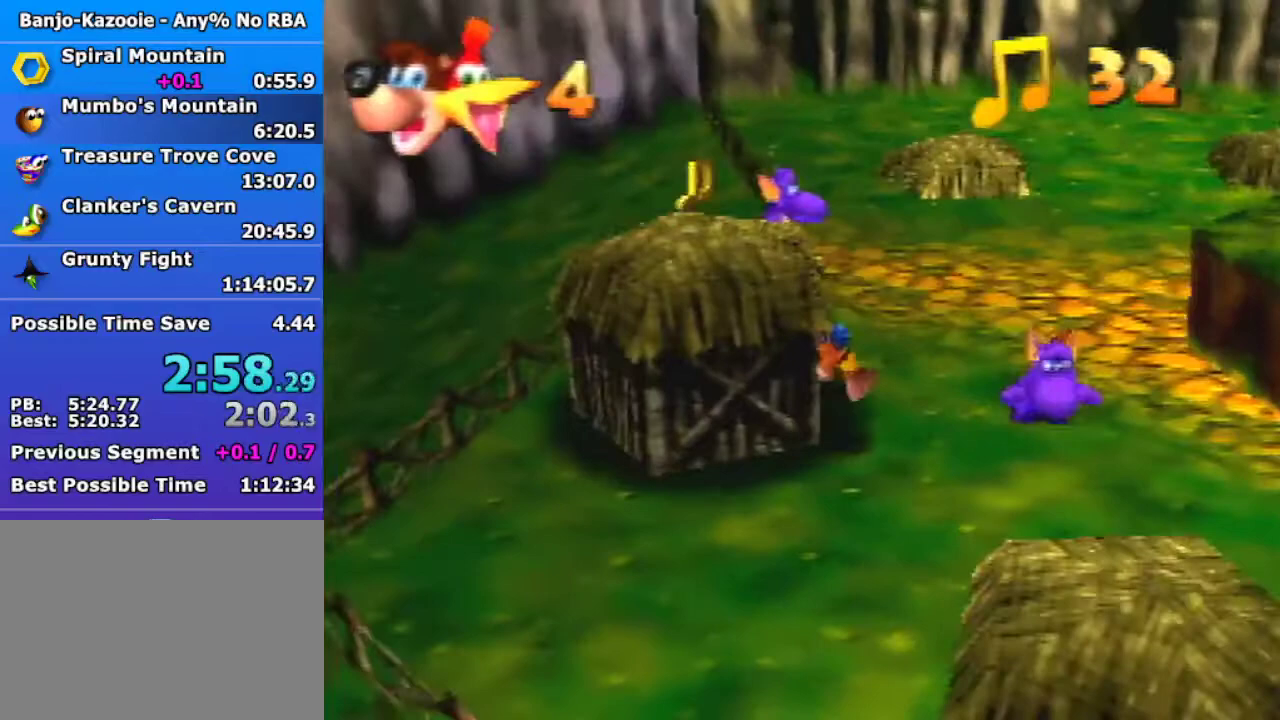
{"buttons": [], "left_stick": "up-left", "events": [[267, "left_stick", "down-right"], [400, "A", "up"], [433, "left_stick", "up-left"]]}
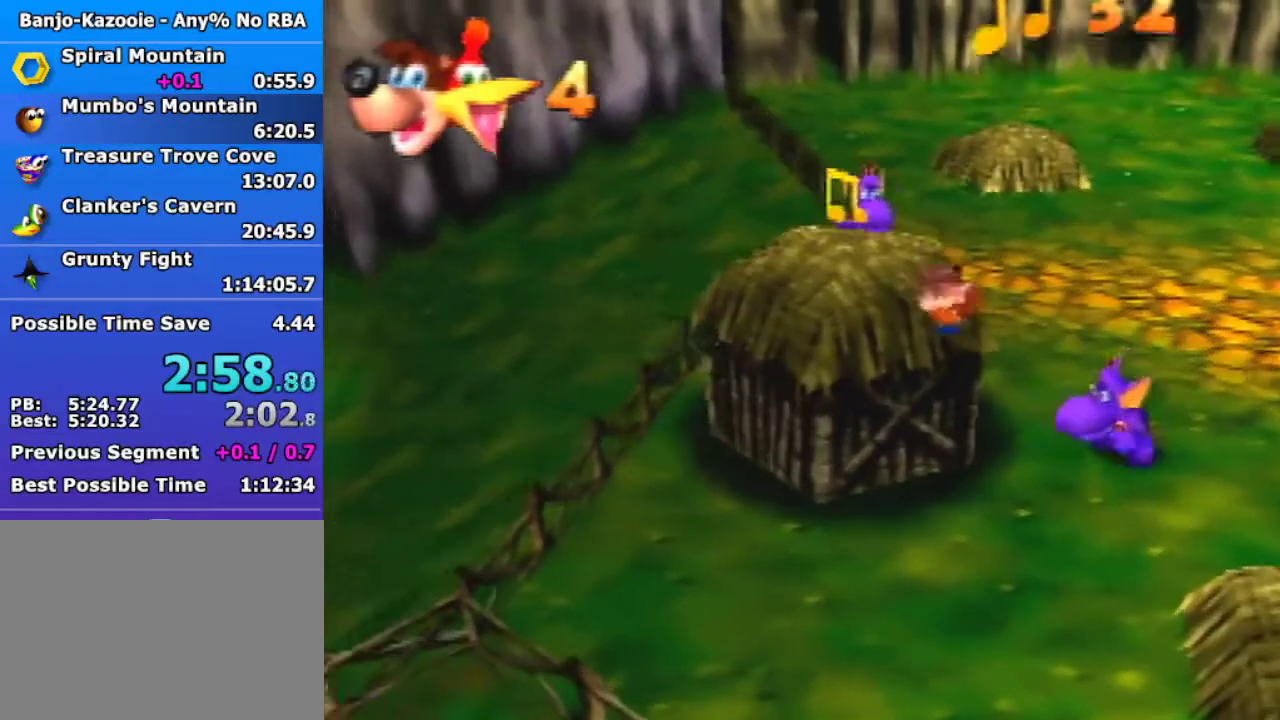
{"buttons": [], "left_stick": "up-left", "events": [[267, "left_stick", "down-right"], [367, "left_stick", "up-left"]]}
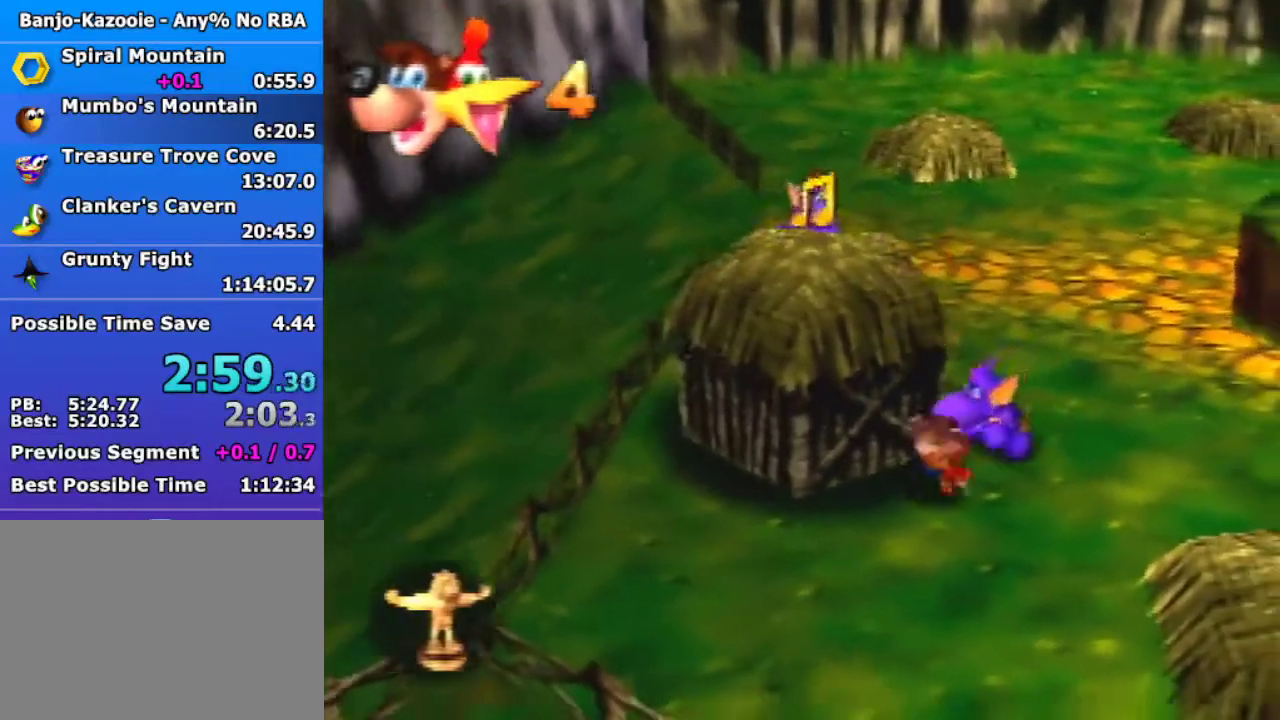
{"buttons": [], "left_stick": "down-left", "events": [[367, "left_stick", "down-left"]]}
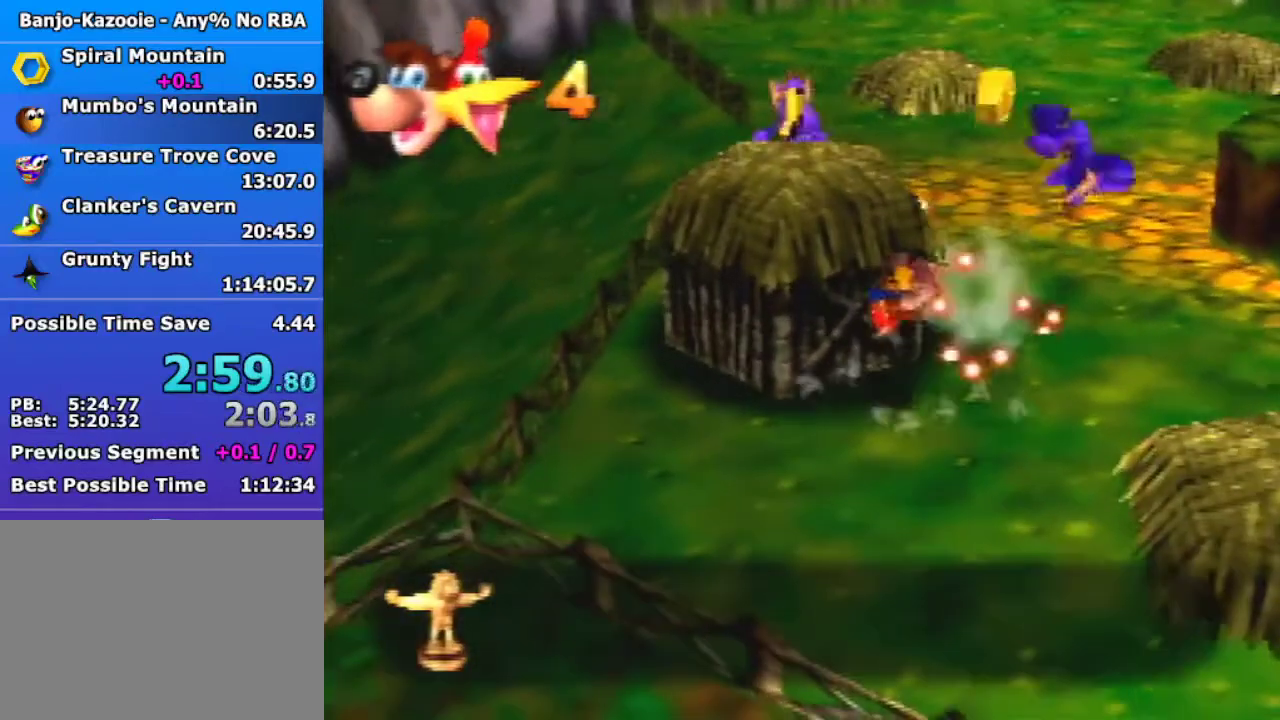
{"buttons": ["A"], "left_stick": "up-left", "events": [[133, "left_stick", "up-left"], [433, "A", "down"]]}
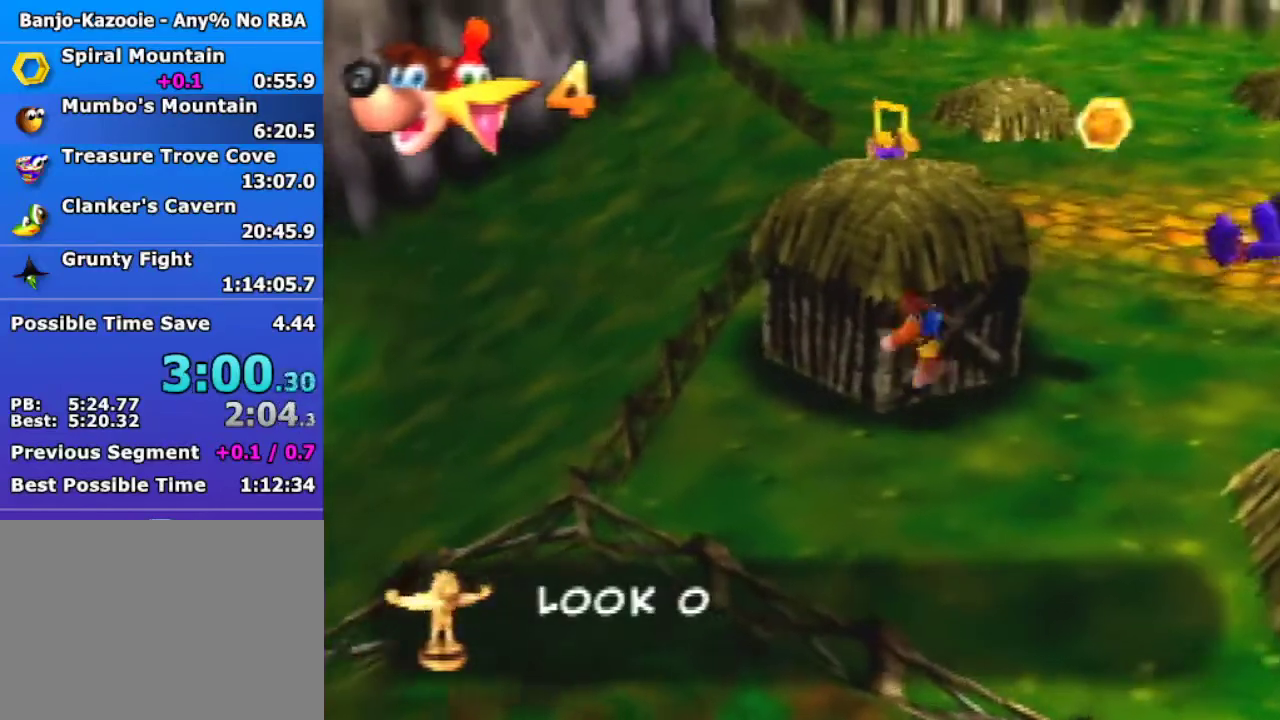
{"buttons": [], "left_stick": "up-left", "events": [[467, "A", "up"]]}
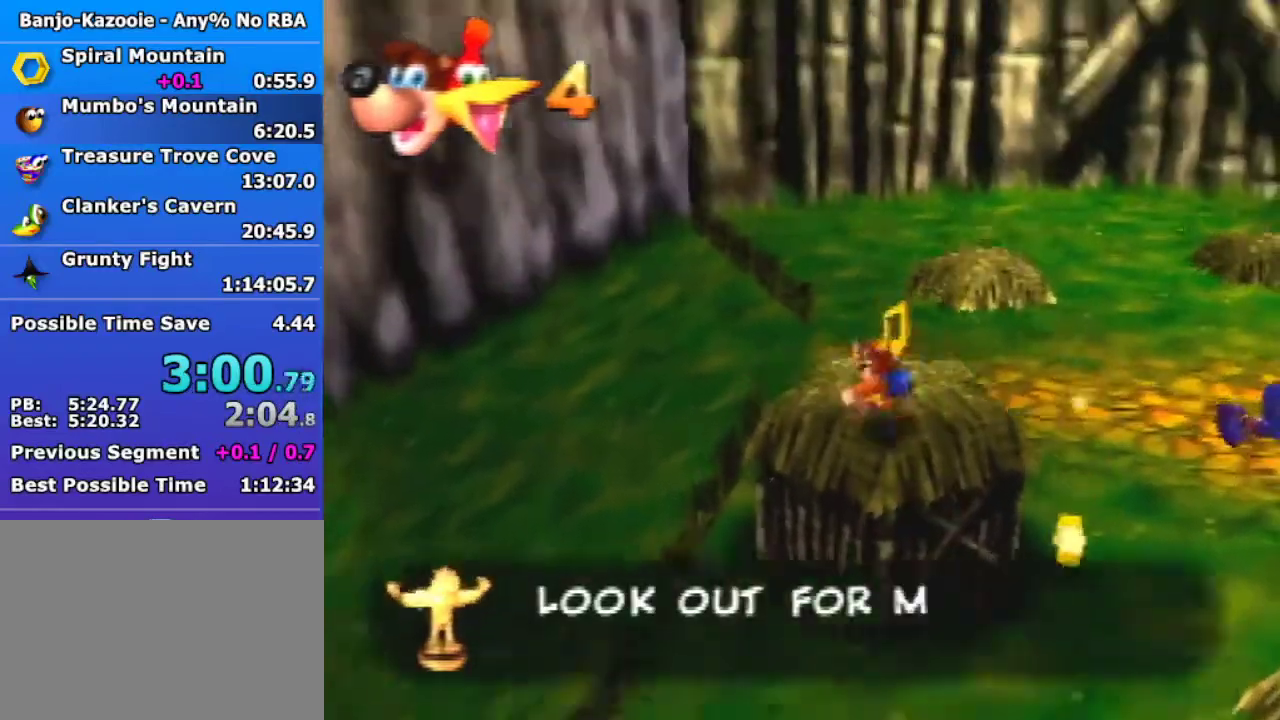
{"buttons": [], "left_stick": "up", "events": [[200, "left_stick", "up"]]}